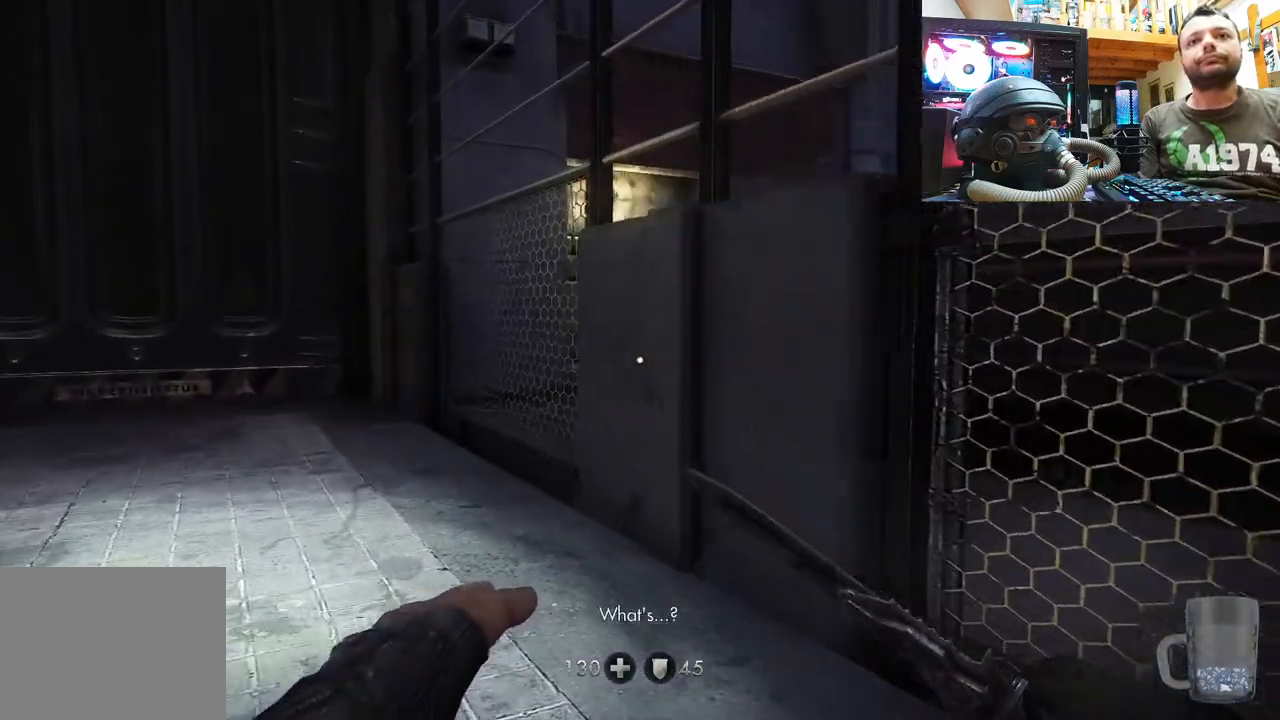
Gameplay with a controller (PlayStation layout); each line is a JSON object with the inputs held at the frame after it. "events" lists button and stick changes between this image and that frame as [ms after this image, input, new state], when the widget could be followed in between.
{"buttons": [], "left_stick": "up-left", "right_stick": "down-right", "events": [[367, "right_stick", "down-right"]]}
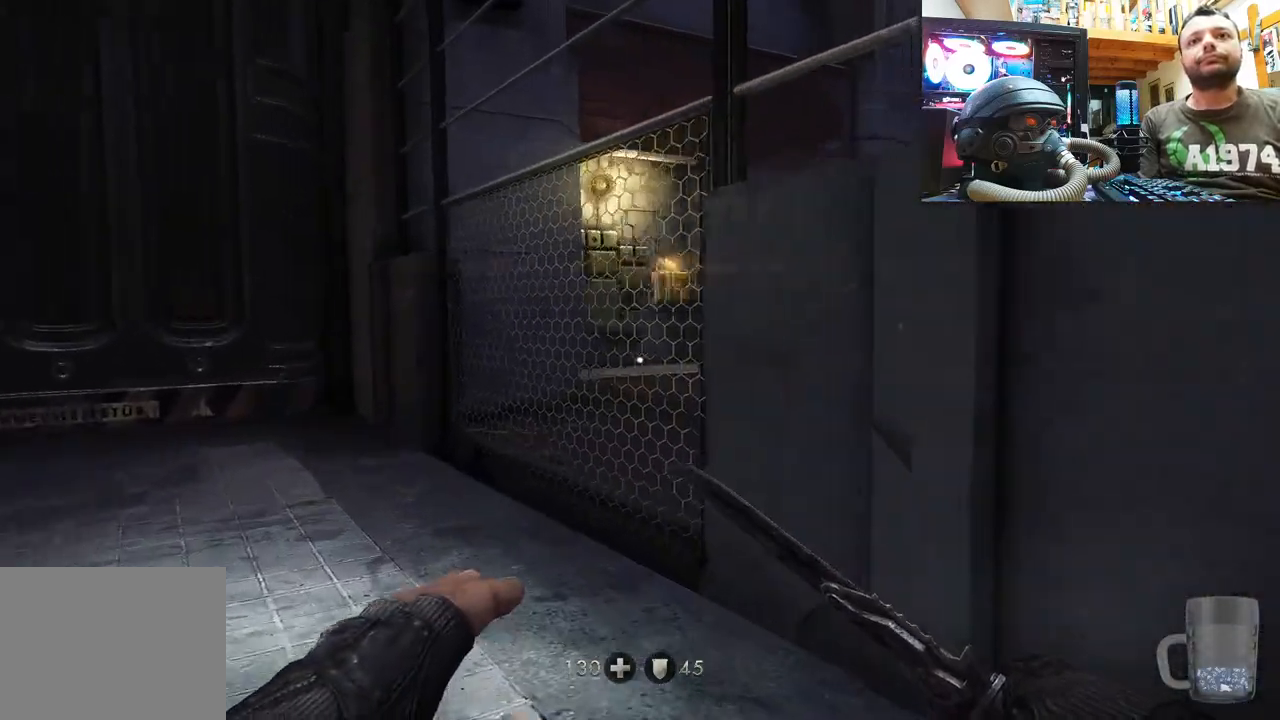
{"buttons": [], "left_stick": "up-left", "right_stick": "center", "events": [[250, "right_stick", "center"]]}
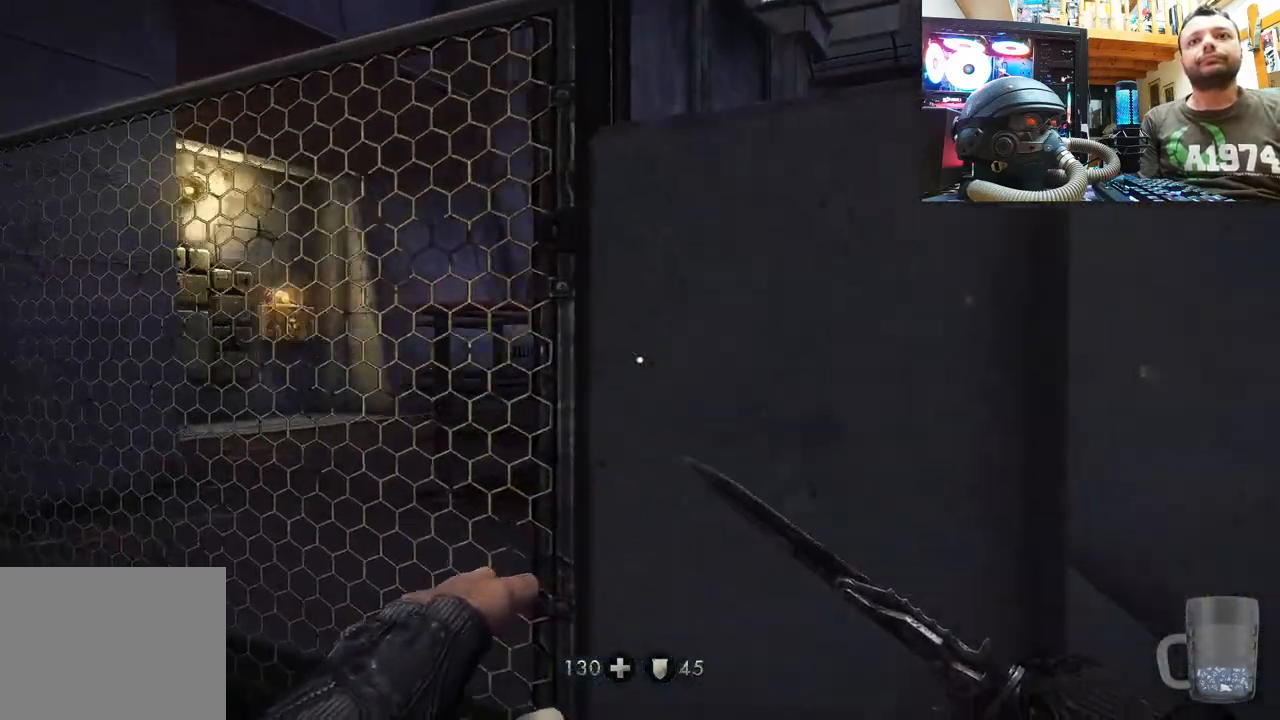
{"buttons": [], "left_stick": "up-left", "right_stick": "up", "events": [[300, "right_stick", "up"]]}
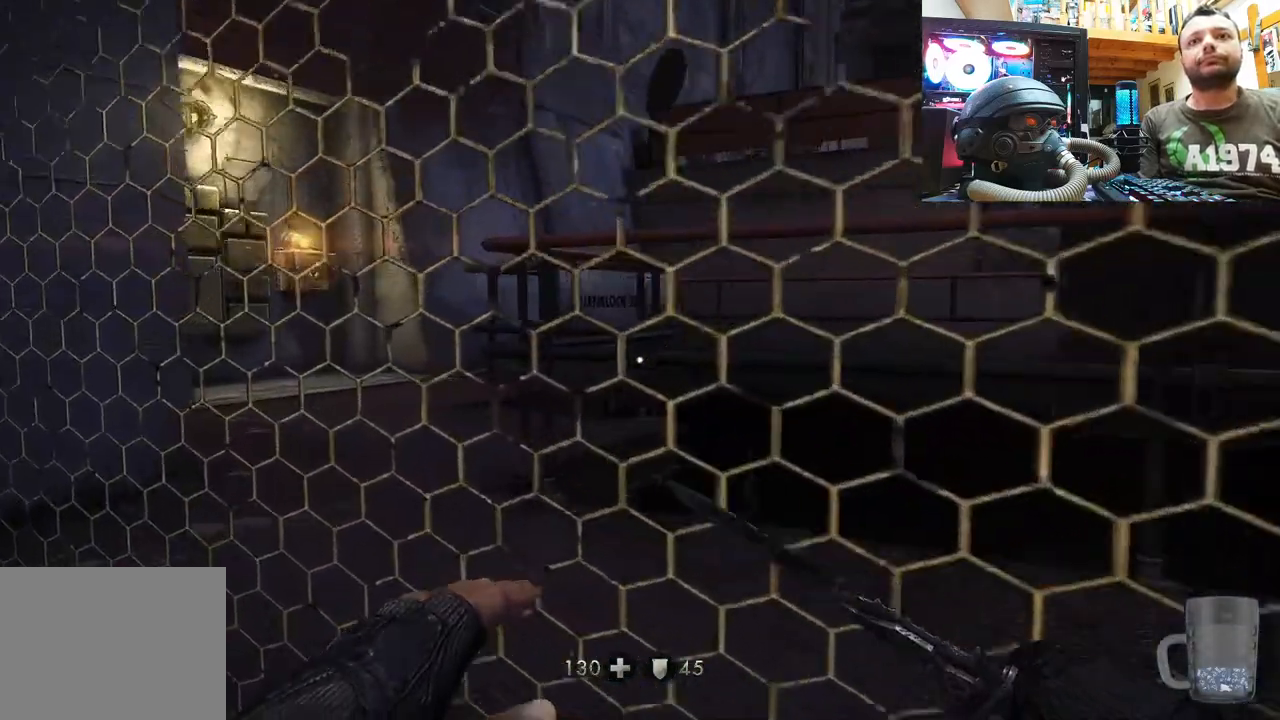
{"buttons": [], "left_stick": "center", "right_stick": "center", "events": [[133, "right_stick", "center"], [167, "left_stick", "center"]]}
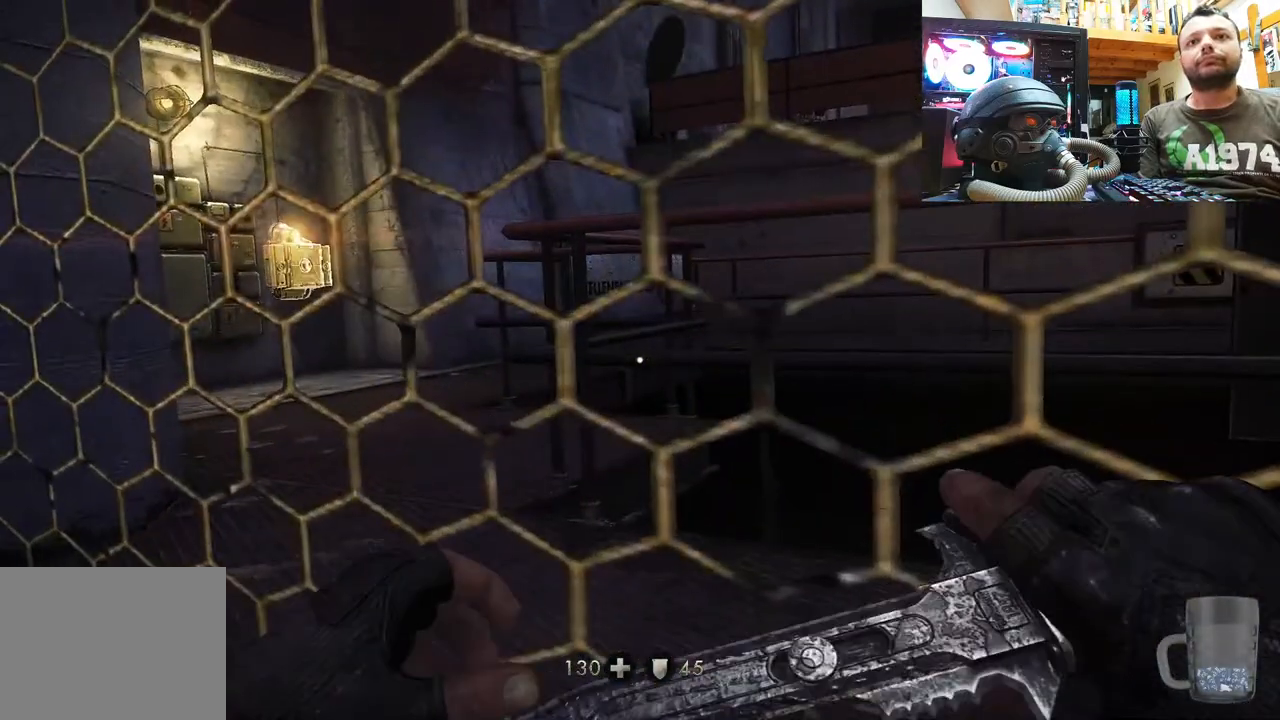
{"buttons": [], "left_stick": "down", "right_stick": "center", "events": [[17, "left_stick", "down-left"], [67, "right_stick", "right"], [167, "right_stick", "down-right"], [417, "right_stick", "center"], [467, "left_stick", "down"]]}
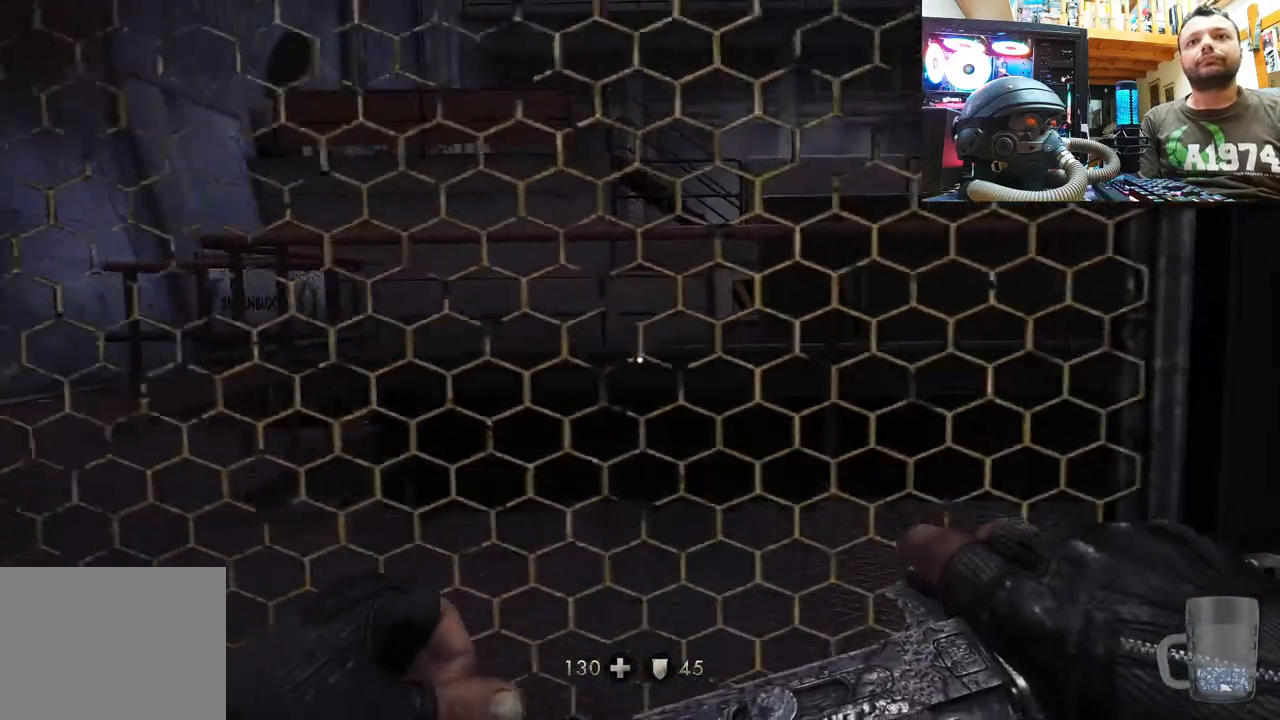
{"buttons": [], "left_stick": "down-left", "right_stick": "center", "events": [[400, "left_stick", "down-left"]]}
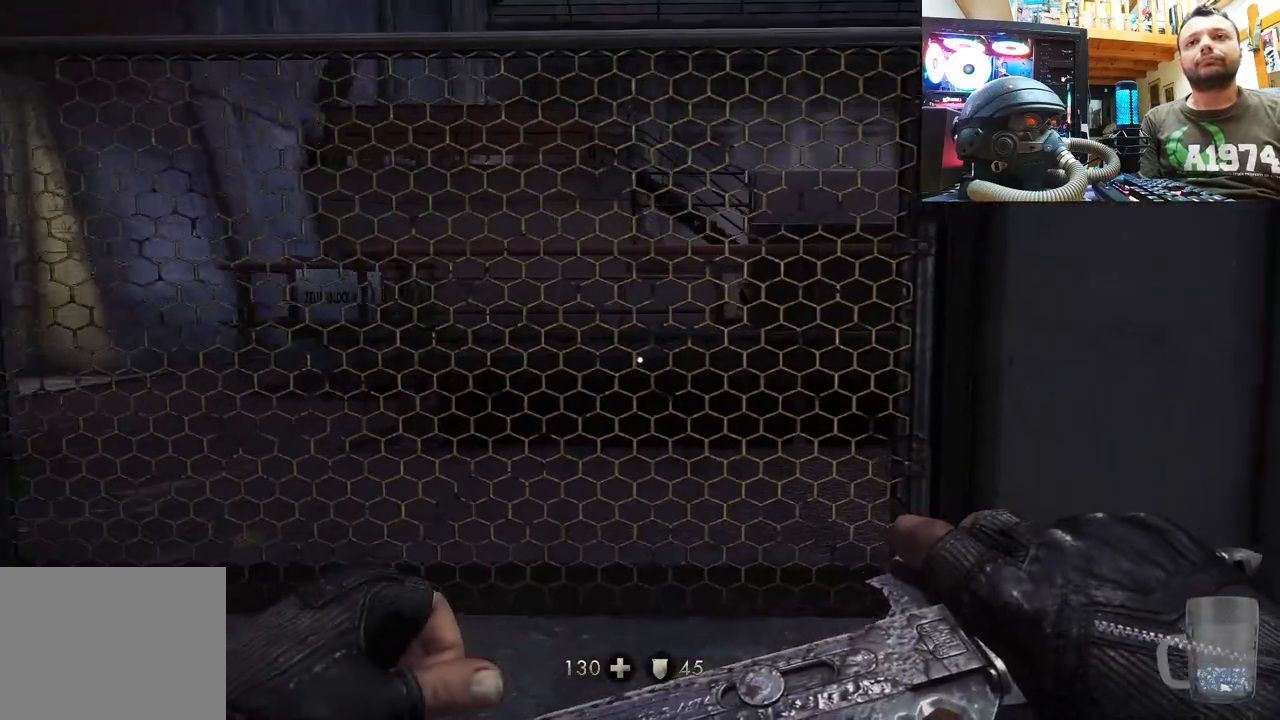
{"buttons": [], "left_stick": "up-left", "right_stick": "left", "events": [[83, "left_stick", "left"], [167, "TRIANGLE", "down"], [183, "left_stick", "center"], [267, "TRIANGLE", "up"], [300, "left_stick", "up-left"], [483, "right_stick", "left"]]}
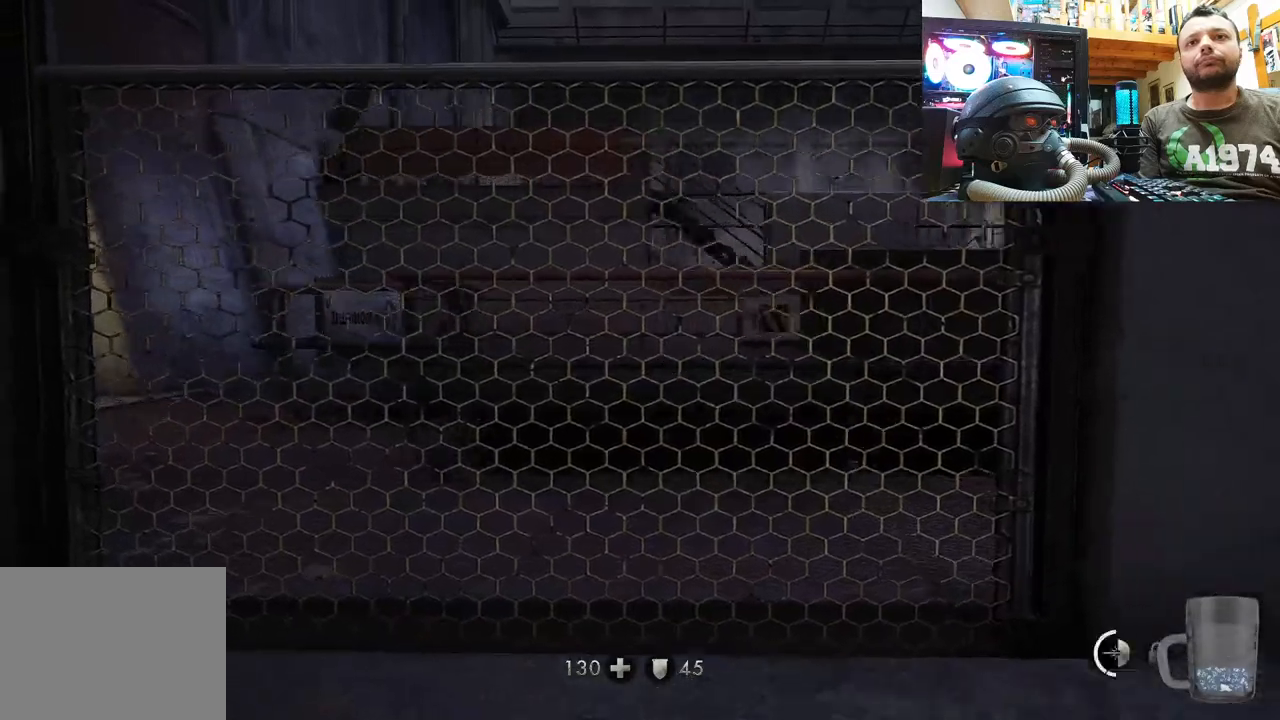
{"buttons": [], "left_stick": "up", "right_stick": "up", "events": [[33, "right_stick", "up-left"], [200, "right_stick", "center"], [250, "left_stick", "center"], [350, "right_stick", "up"], [467, "left_stick", "up"]]}
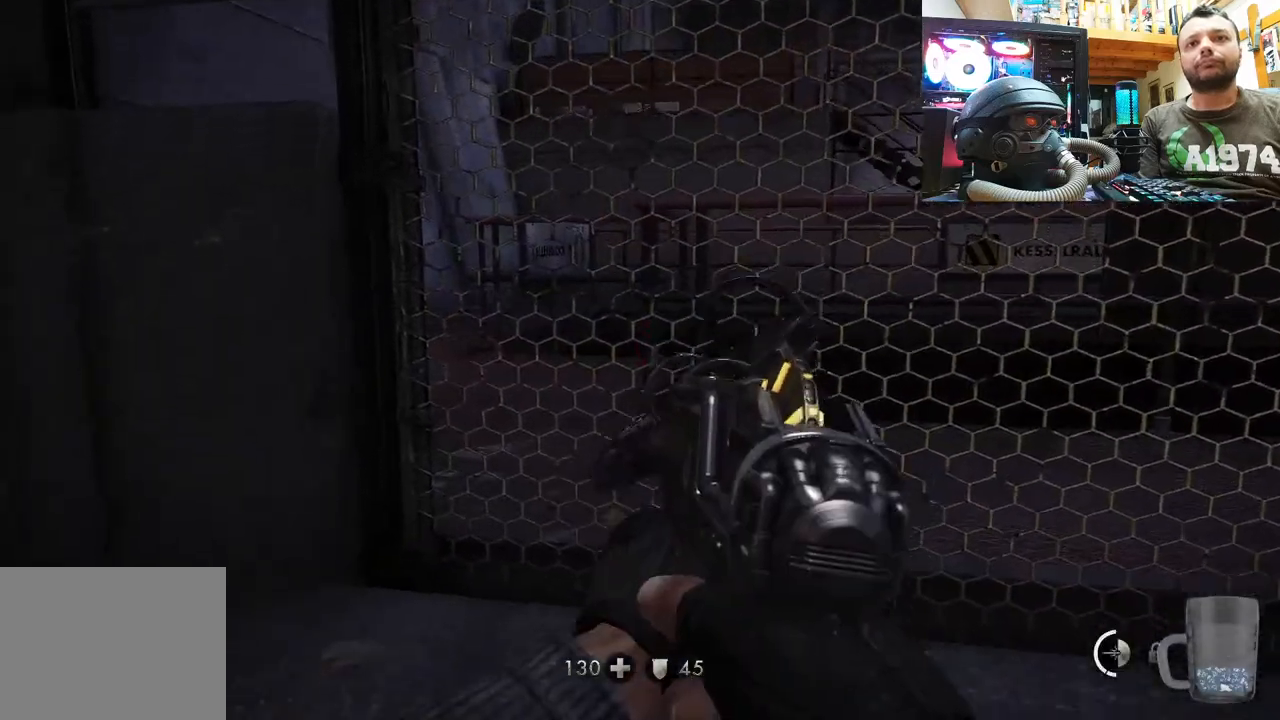
{"buttons": [], "left_stick": "up-left", "right_stick": "center", "events": [[250, "left_stick", "center"], [383, "right_stick", "center"], [417, "left_stick", "up-left"]]}
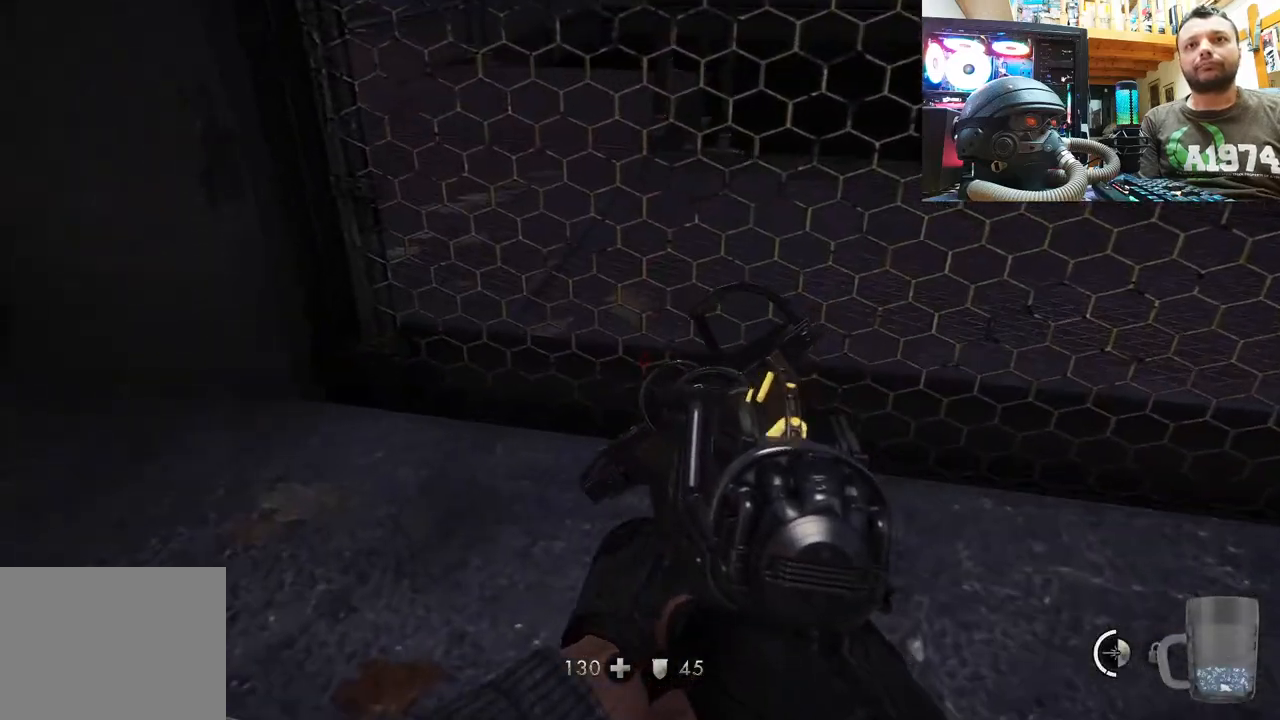
{"buttons": [], "left_stick": "center", "right_stick": "up", "events": [[33, "right_stick", "up"], [83, "left_stick", "center"], [217, "right_stick", "center"], [467, "right_stick", "up"]]}
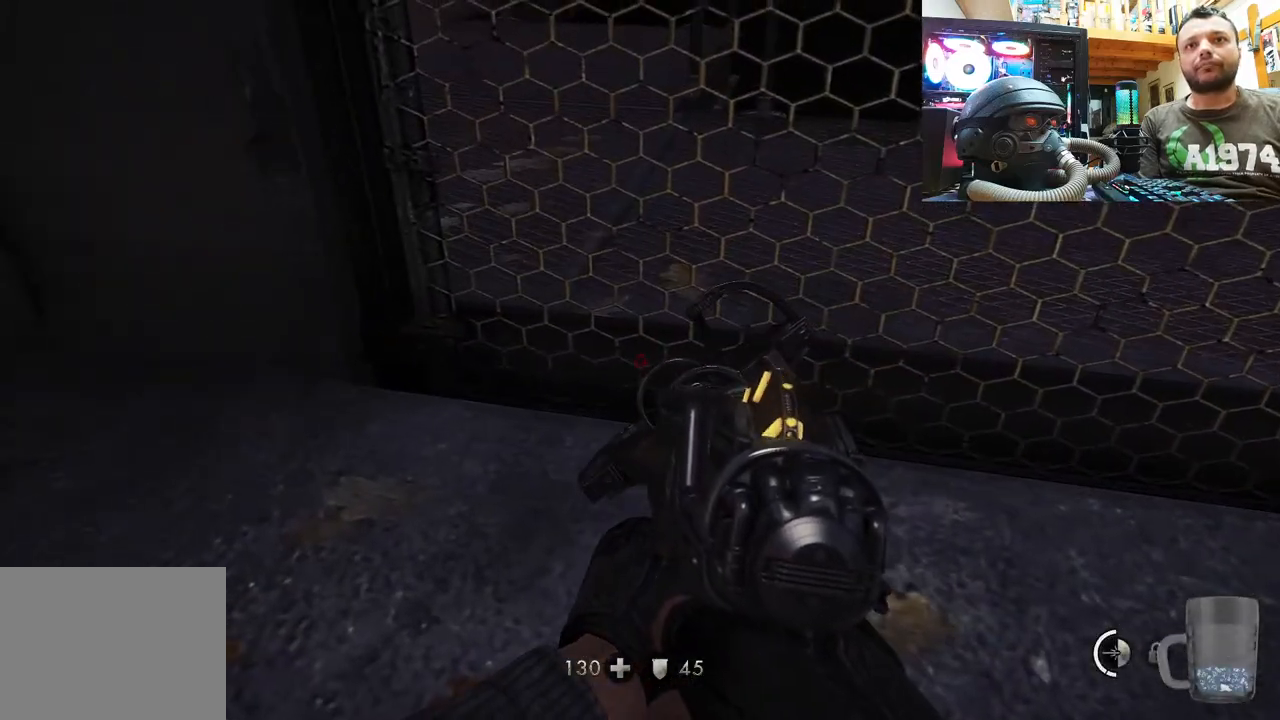
{"buttons": ["R2"], "left_stick": "center", "right_stick": "down", "events": [[133, "right_stick", "center"], [367, "R2", "down"], [433, "right_stick", "down"]]}
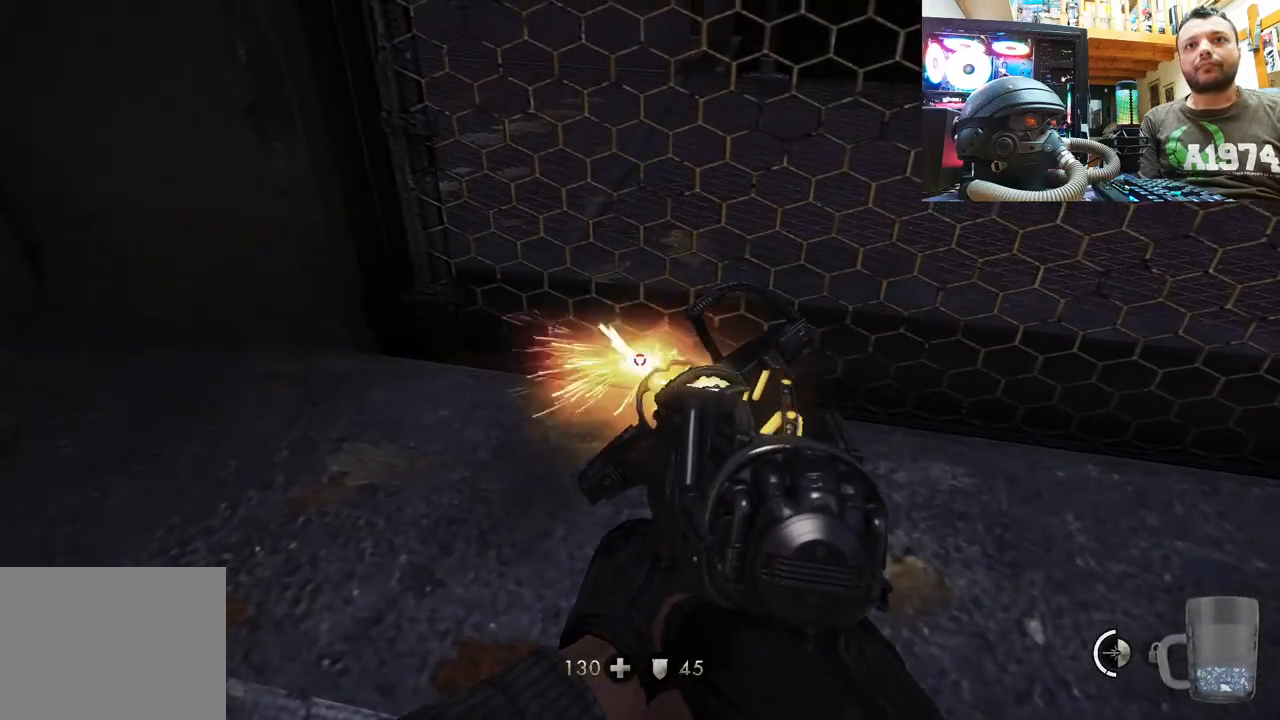
{"buttons": ["R2"], "left_stick": "center", "right_stick": "down", "events": []}
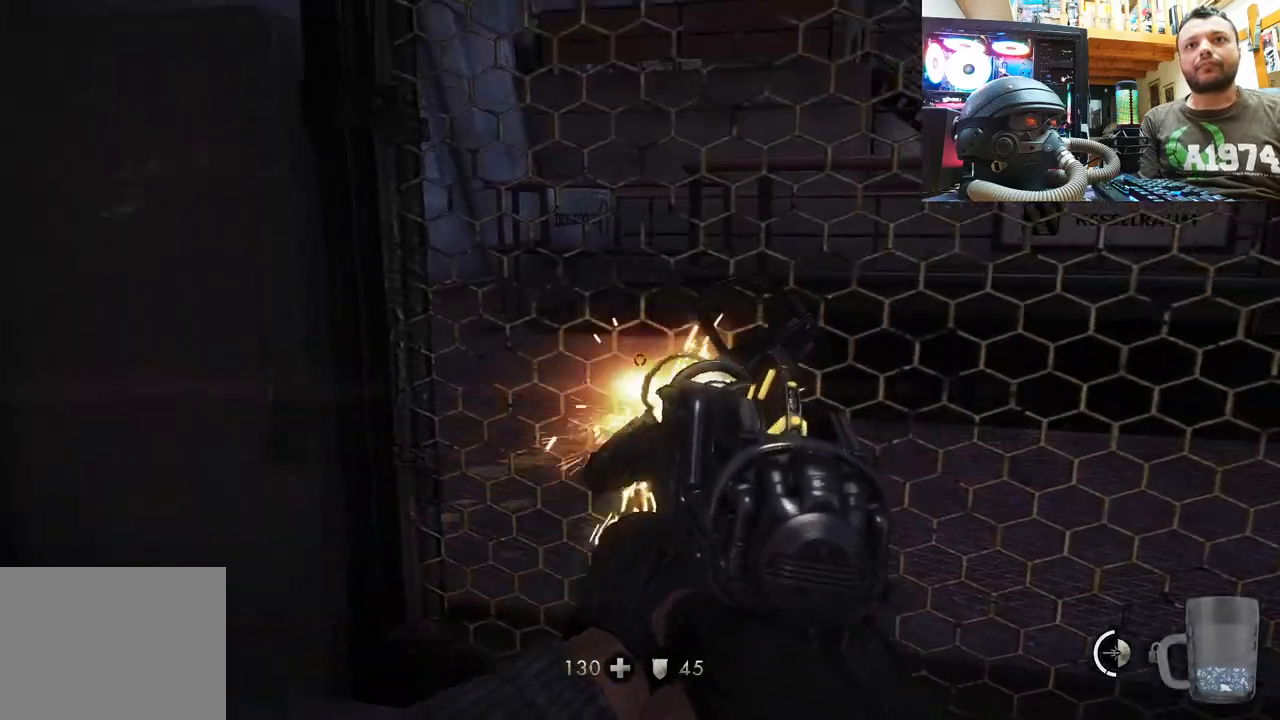
{"buttons": ["R2"], "left_stick": "center", "right_stick": "right", "events": [[183, "right_stick", "down-right"], [450, "right_stick", "right"]]}
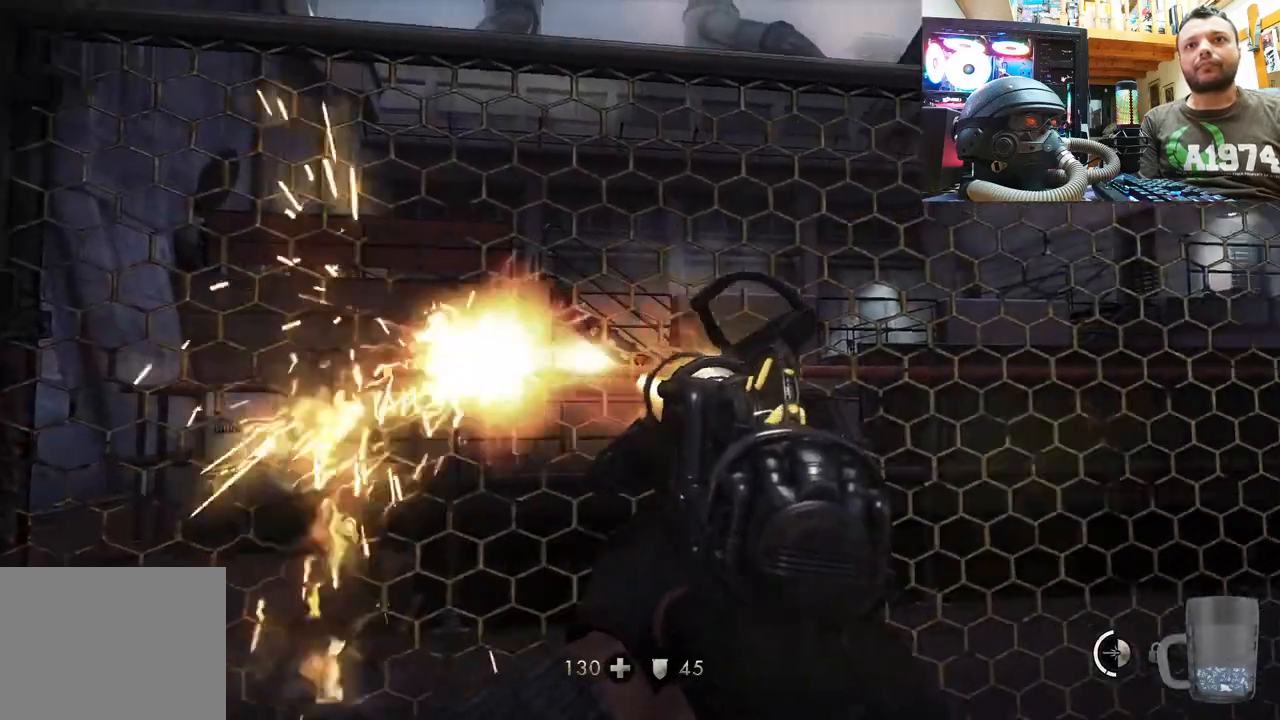
{"buttons": ["R2"], "left_stick": "center", "right_stick": "up-right", "events": [[117, "right_stick", "up-right"]]}
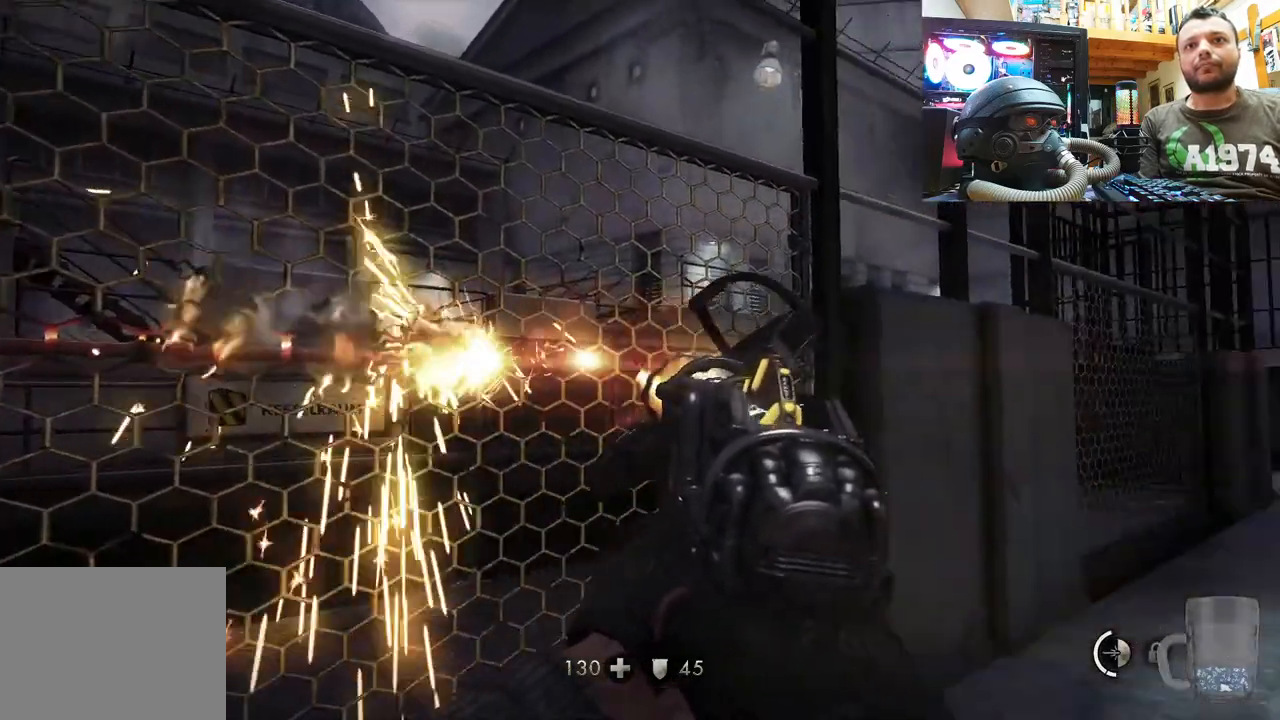
{"buttons": ["R2"], "left_stick": "center", "right_stick": "up", "events": [[100, "right_stick", "up"]]}
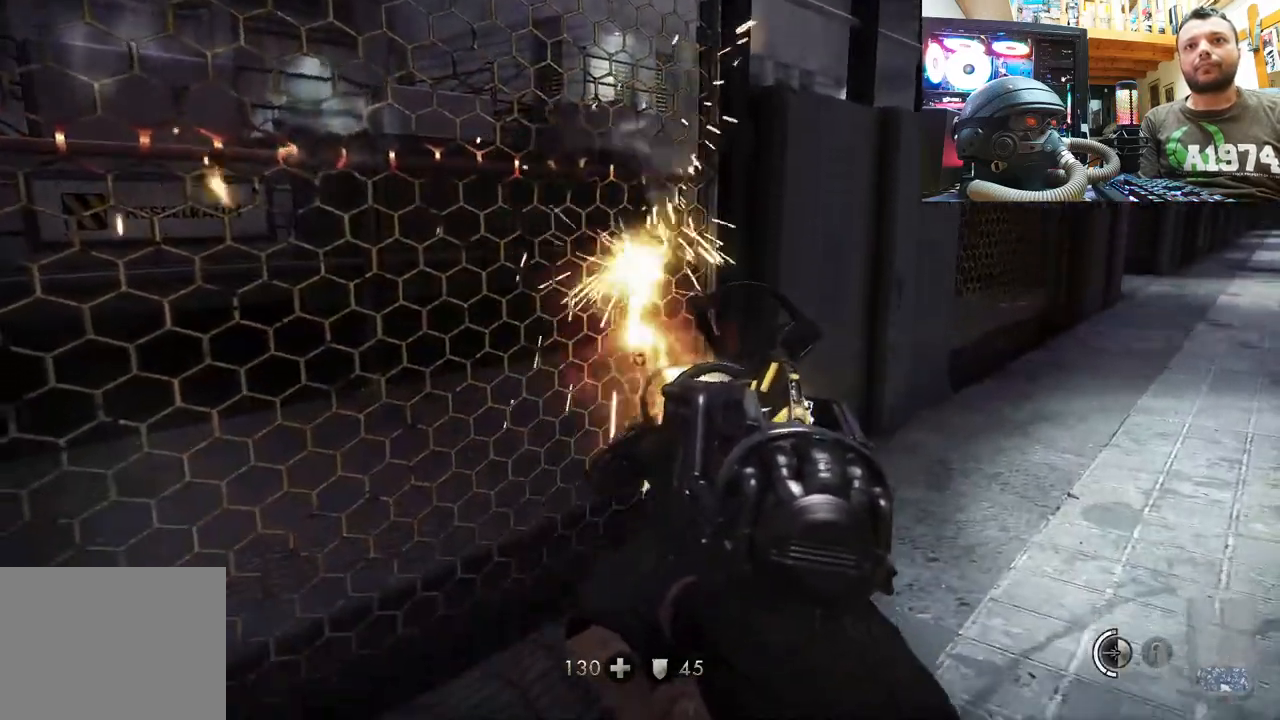
{"buttons": ["R2"], "left_stick": "center", "right_stick": "up-left", "events": [[133, "right_stick", "up-left"]]}
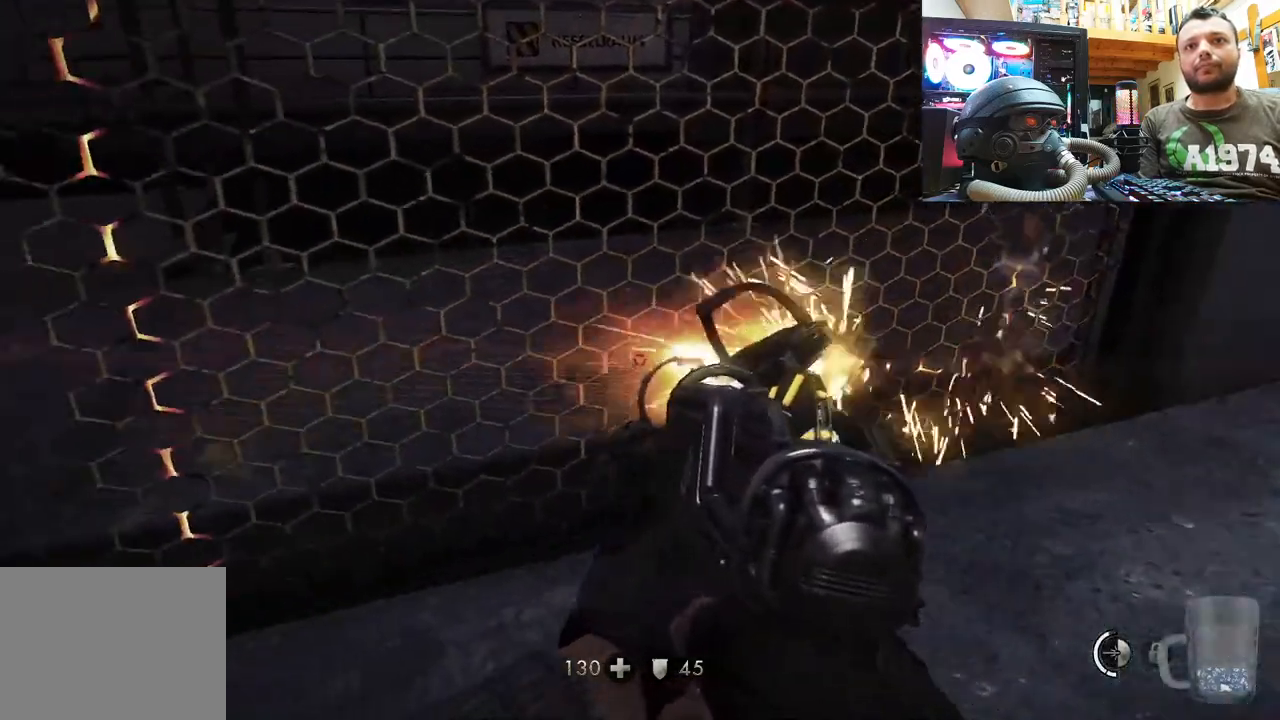
{"buttons": ["R2"], "left_stick": "center", "right_stick": "center", "events": [[417, "right_stick", "center"]]}
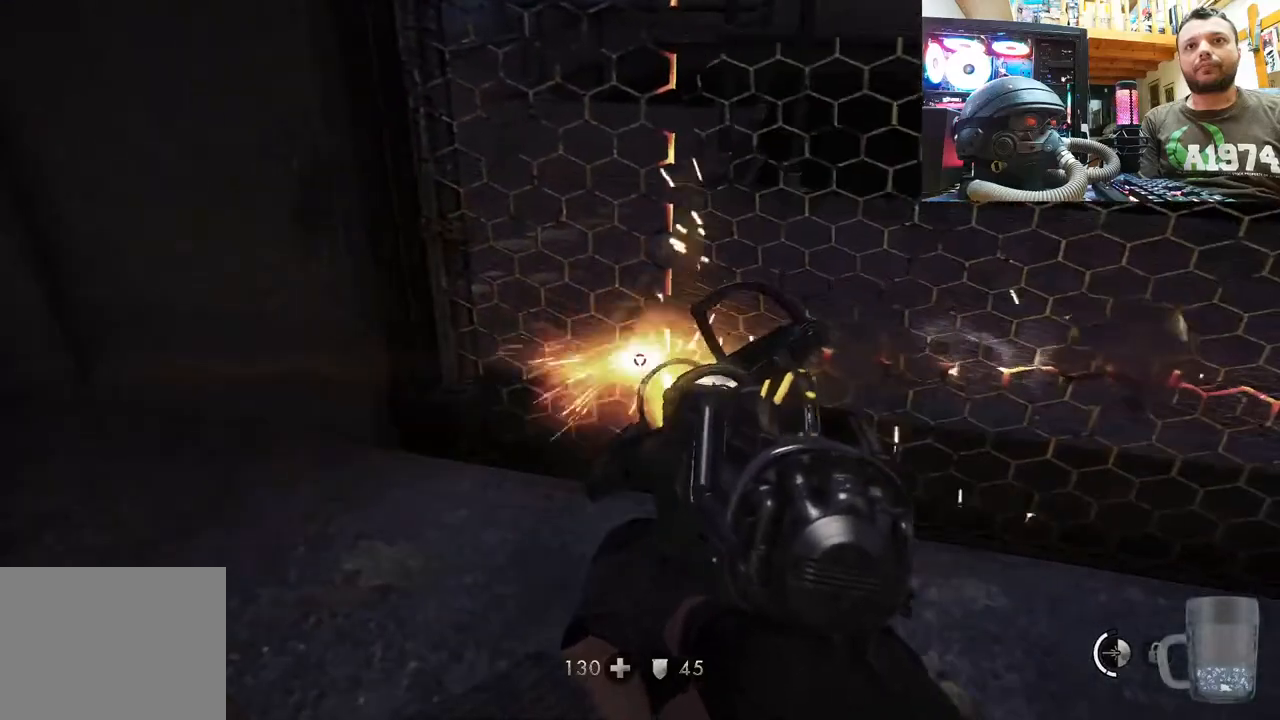
{"buttons": ["R2"], "left_stick": "center", "right_stick": "right", "events": [[17, "right_stick", "up-right"], [133, "R2", "up"], [200, "right_stick", "right"], [350, "R2", "down"]]}
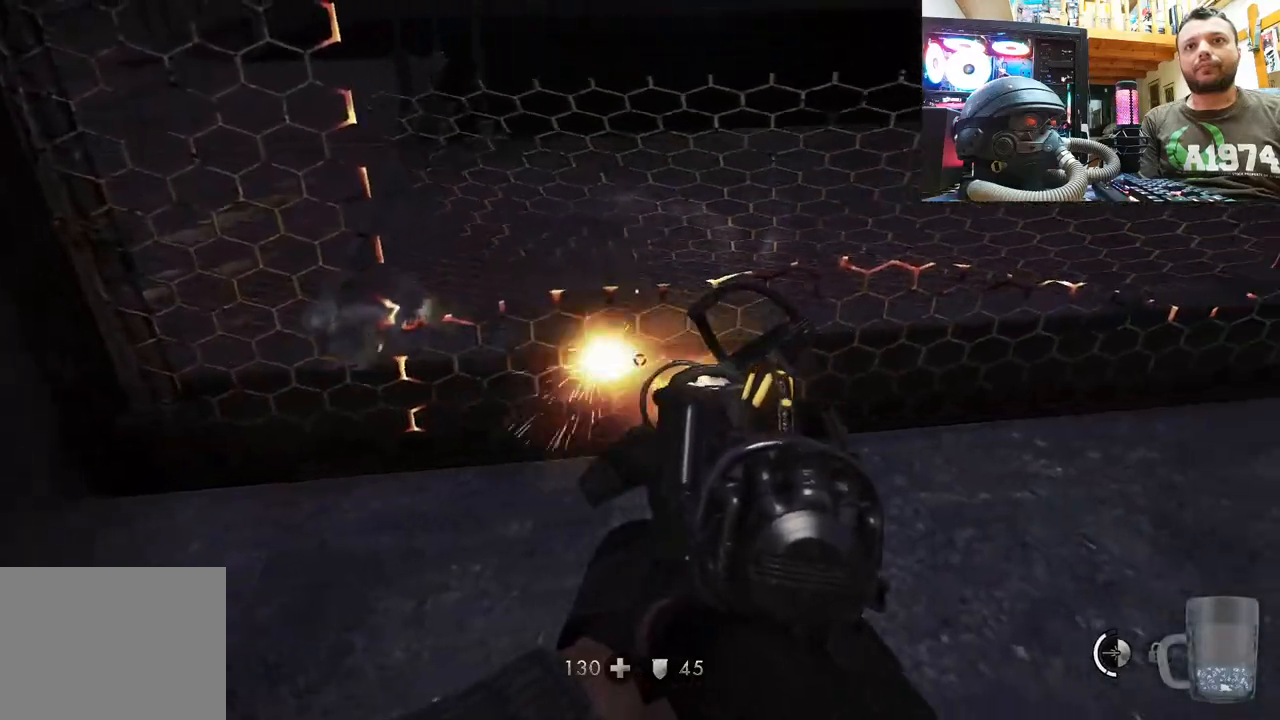
{"buttons": ["R2"], "left_stick": "center", "right_stick": "down", "events": [[117, "right_stick", "down-right"], [450, "right_stick", "down"]]}
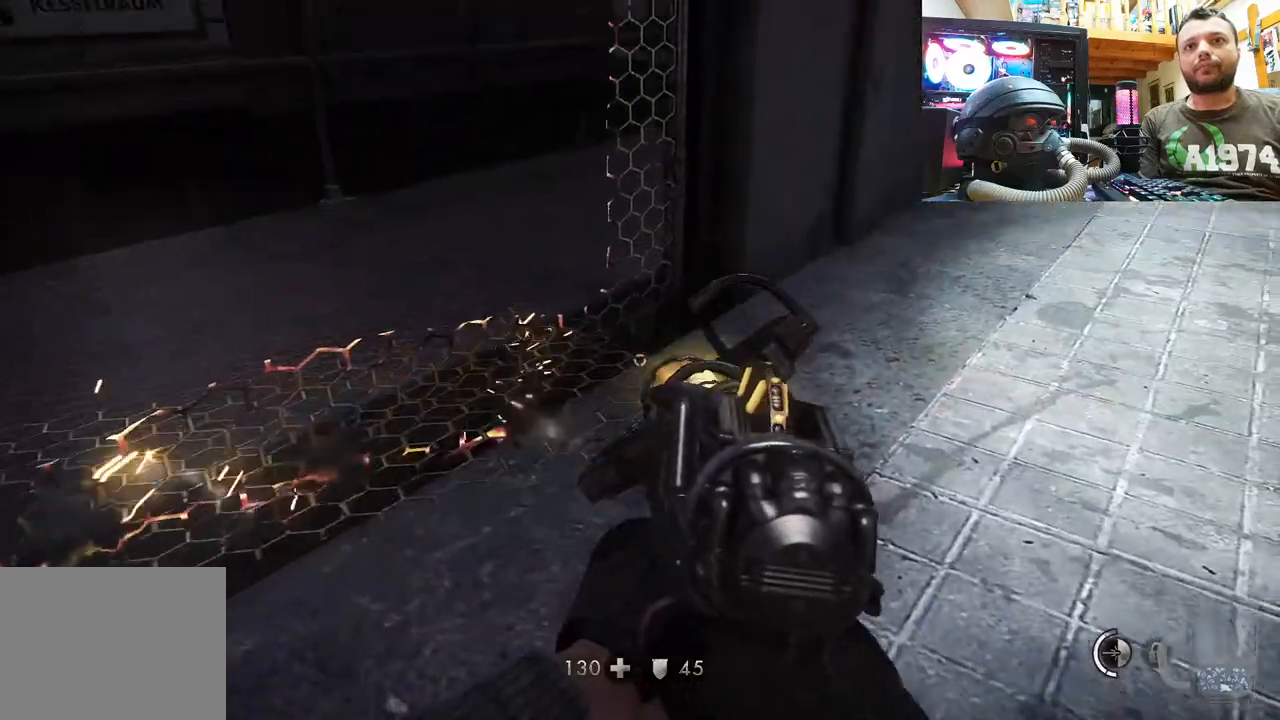
{"buttons": ["R2"], "left_stick": "center", "right_stick": "up-left", "events": [[133, "right_stick", "up-left"], [250, "right_stick", "up"], [433, "right_stick", "up-left"]]}
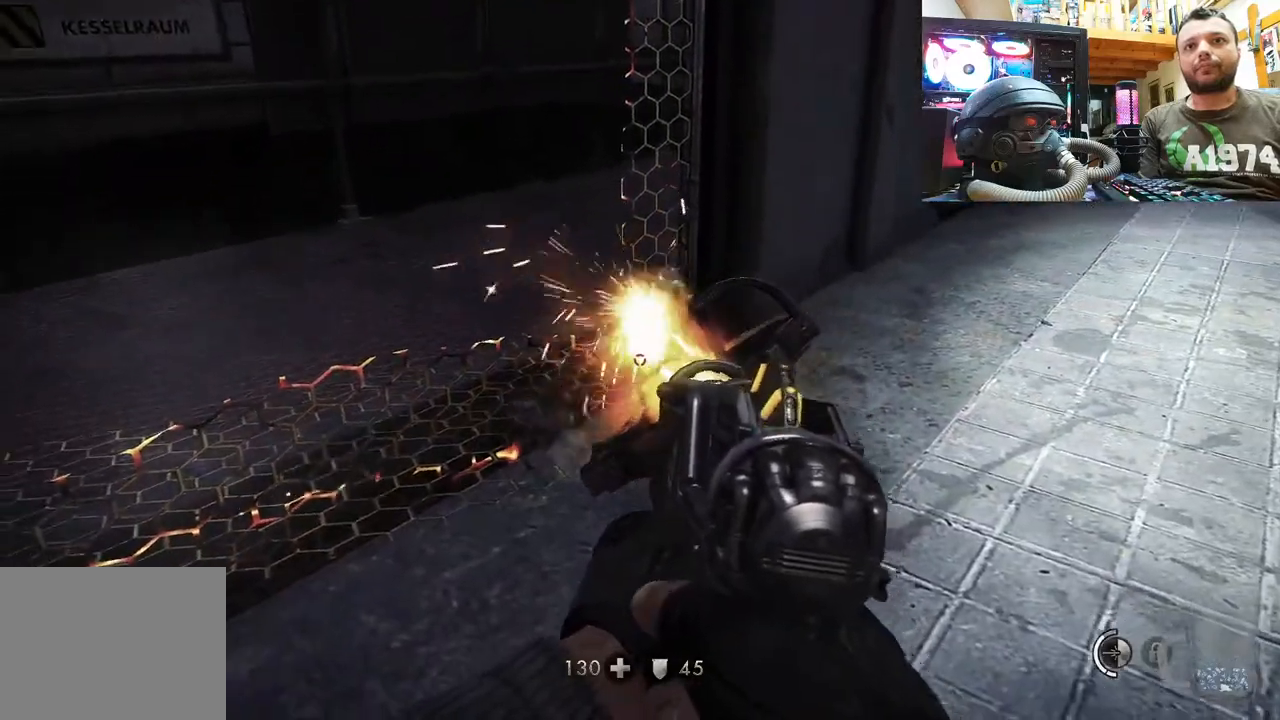
{"buttons": ["R2"], "left_stick": "center", "right_stick": "up-left", "events": []}
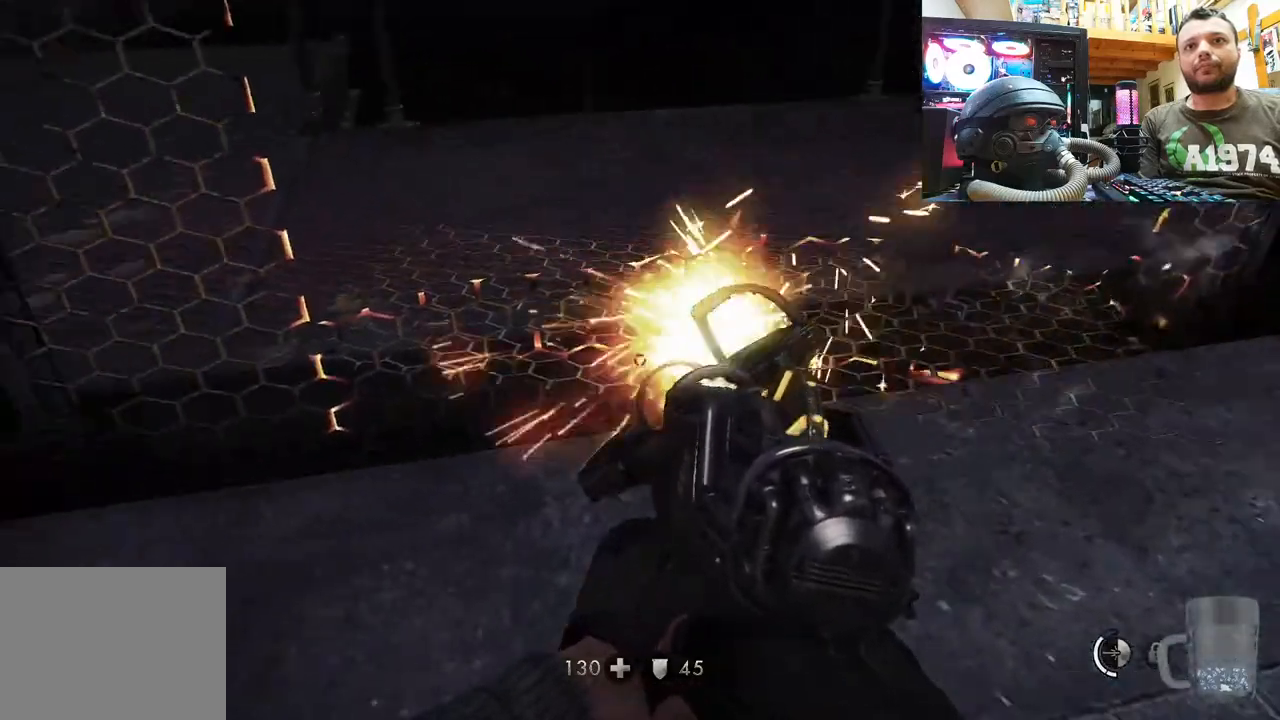
{"buttons": [], "left_stick": "right", "right_stick": "down-right", "events": [[233, "R2", "up"], [267, "left_stick", "right"], [283, "right_stick", "down-right"]]}
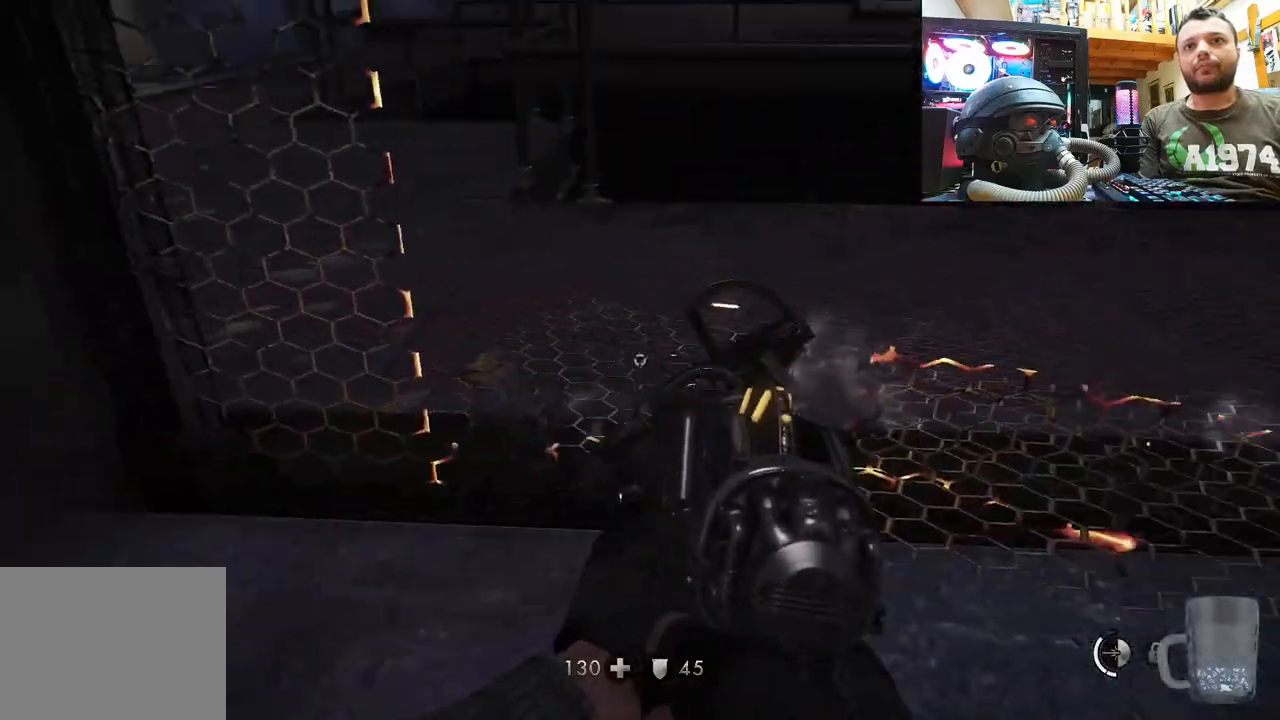
{"buttons": [], "left_stick": "up", "right_stick": "left", "events": [[33, "left_stick", "up-right"], [183, "right_stick", "down-left"], [217, "left_stick", "up"], [233, "right_stick", "center"], [367, "right_stick", "left"]]}
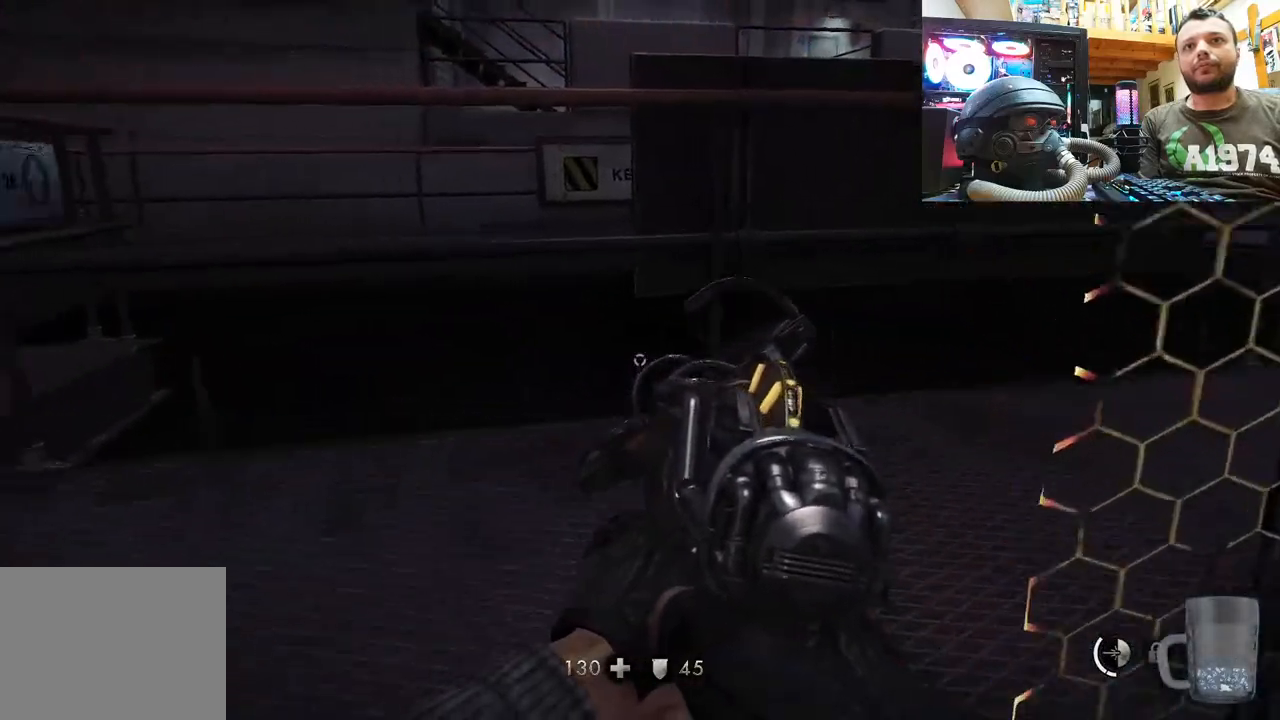
{"buttons": [], "left_stick": "up-right", "right_stick": "center", "events": [[300, "left_stick", "up-right"], [467, "right_stick", "center"]]}
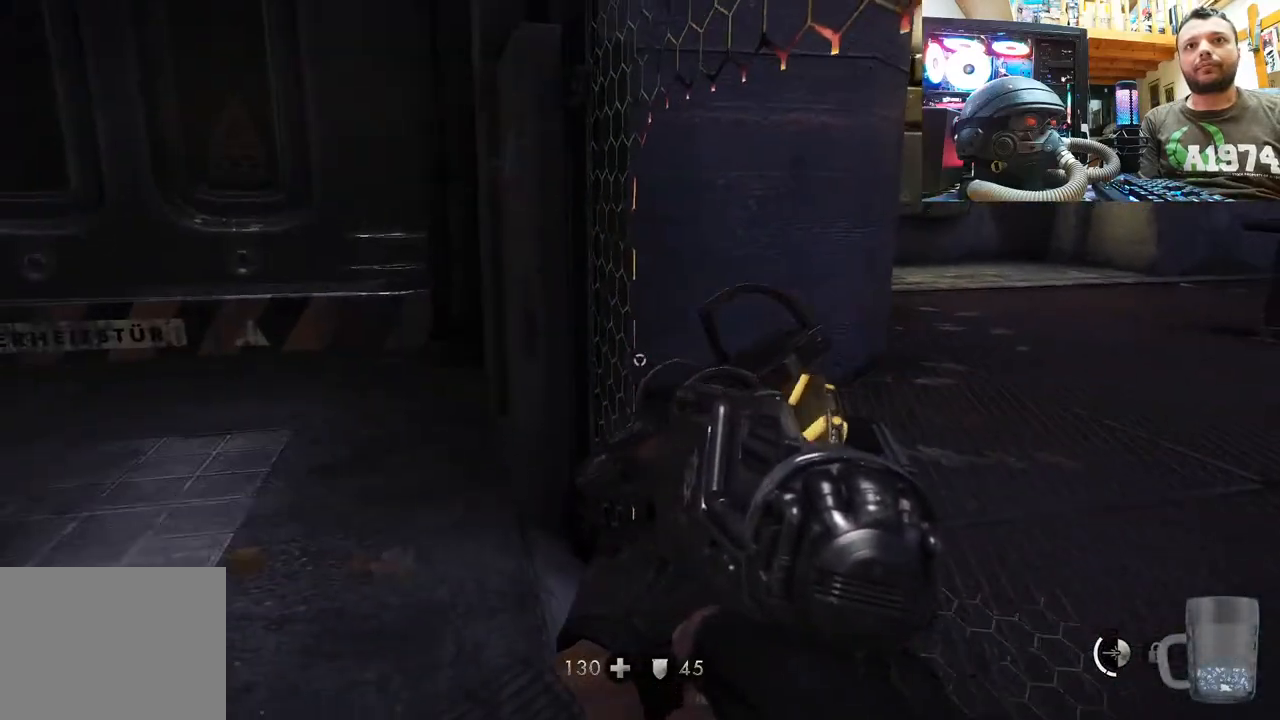
{"buttons": [], "left_stick": "up-right", "right_stick": "center", "events": [[83, "left_stick", "right"], [350, "CIRCLE", "down"], [350, "left_stick", "up-right"], [450, "CIRCLE", "up"]]}
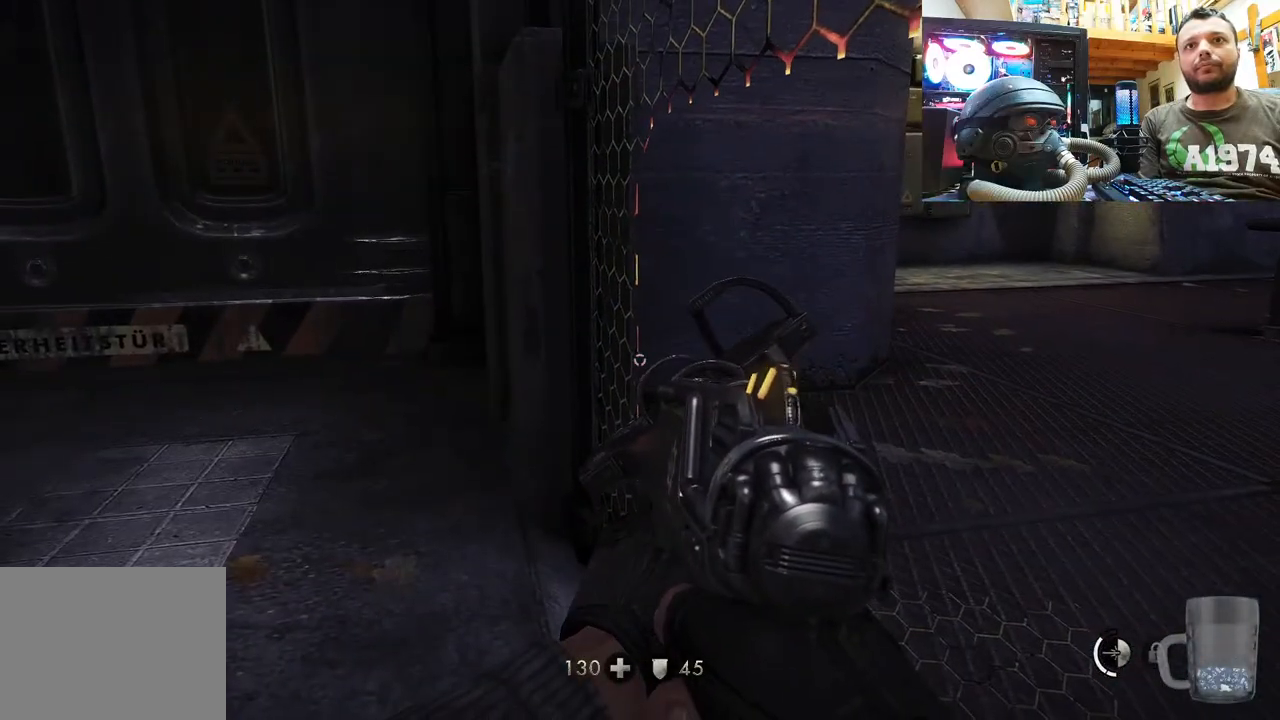
{"buttons": [], "left_stick": "down-left", "right_stick": "down-right", "events": [[17, "left_stick", "center"], [283, "left_stick", "down-left"], [483, "right_stick", "down-right"]]}
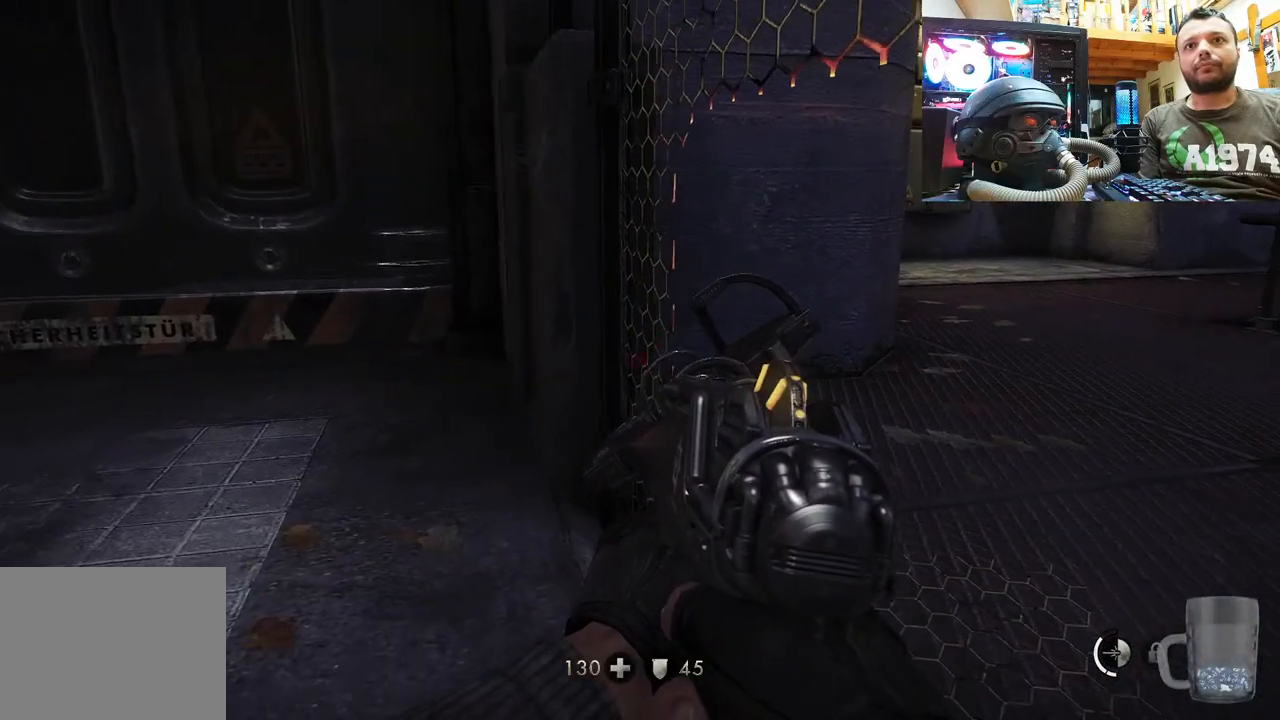
{"buttons": [], "left_stick": "center", "right_stick": "center", "events": [[467, "right_stick", "center"], [483, "left_stick", "center"]]}
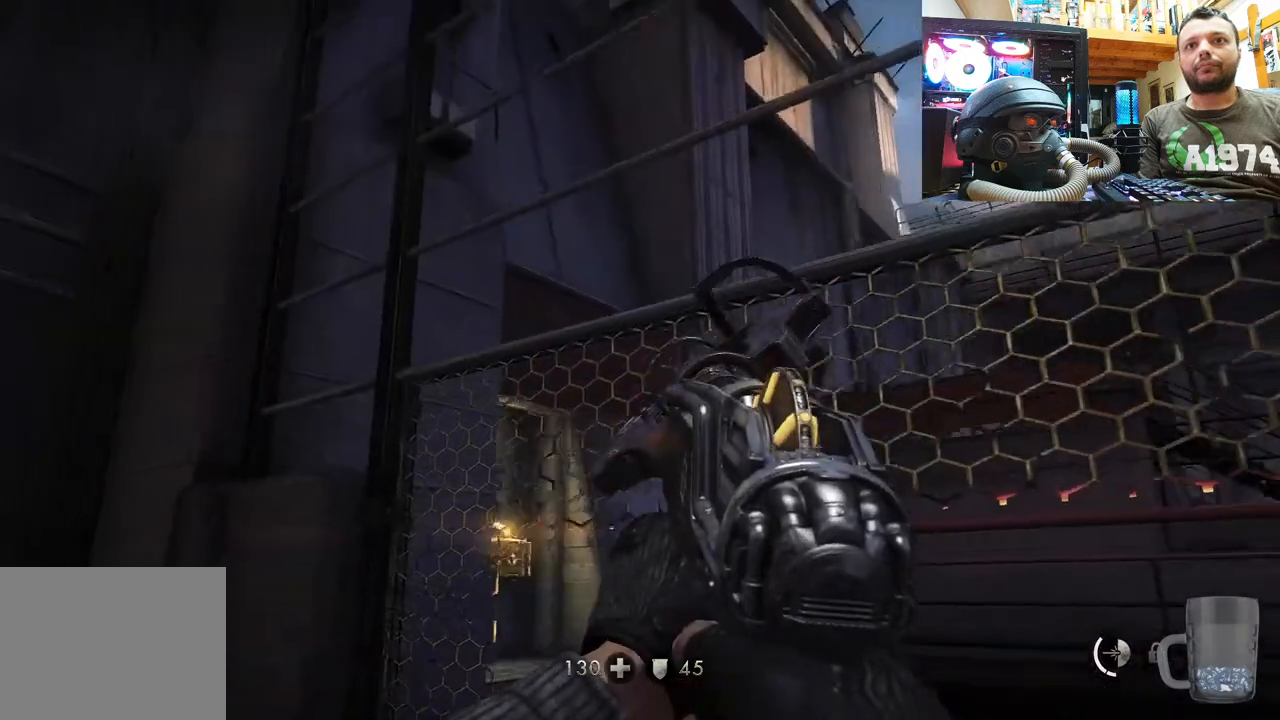
{"buttons": [], "left_stick": "center", "right_stick": "center", "events": [[33, "right_stick", "up"], [383, "right_stick", "center"]]}
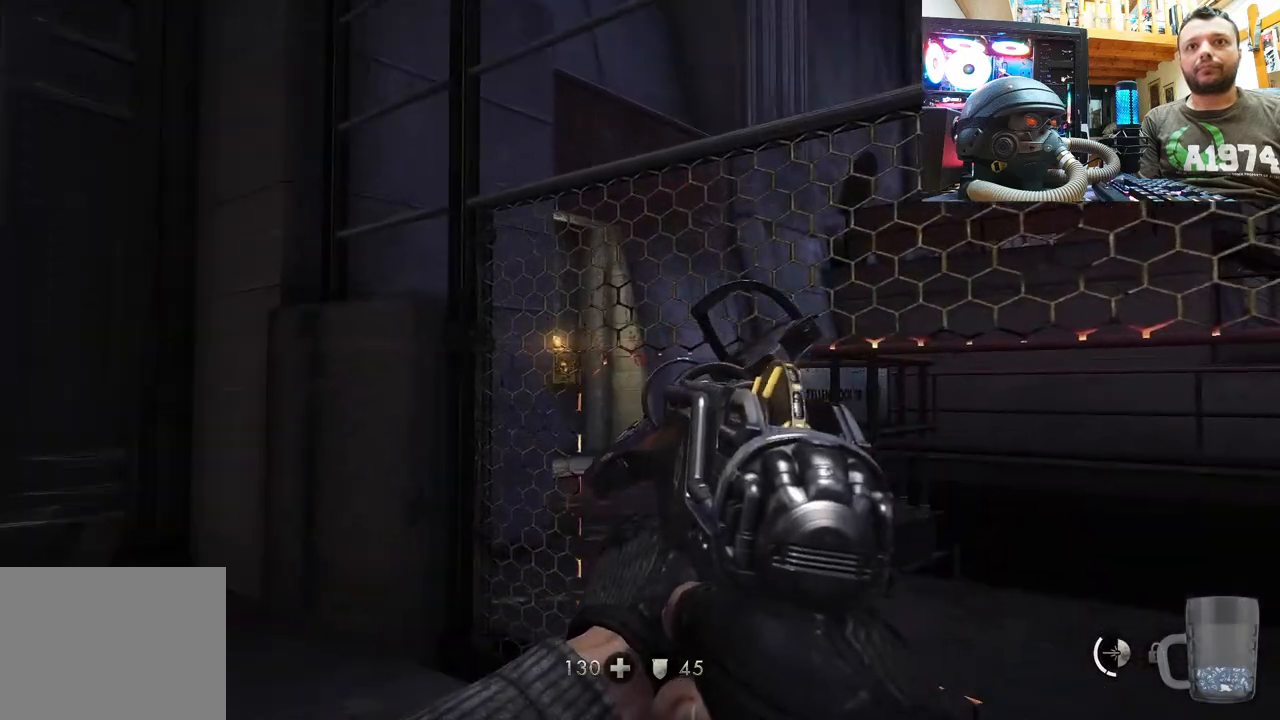
{"buttons": [], "left_stick": "center", "right_stick": "down-left", "events": [[67, "right_stick", "up-left"], [283, "right_stick", "center"], [467, "right_stick", "down-left"]]}
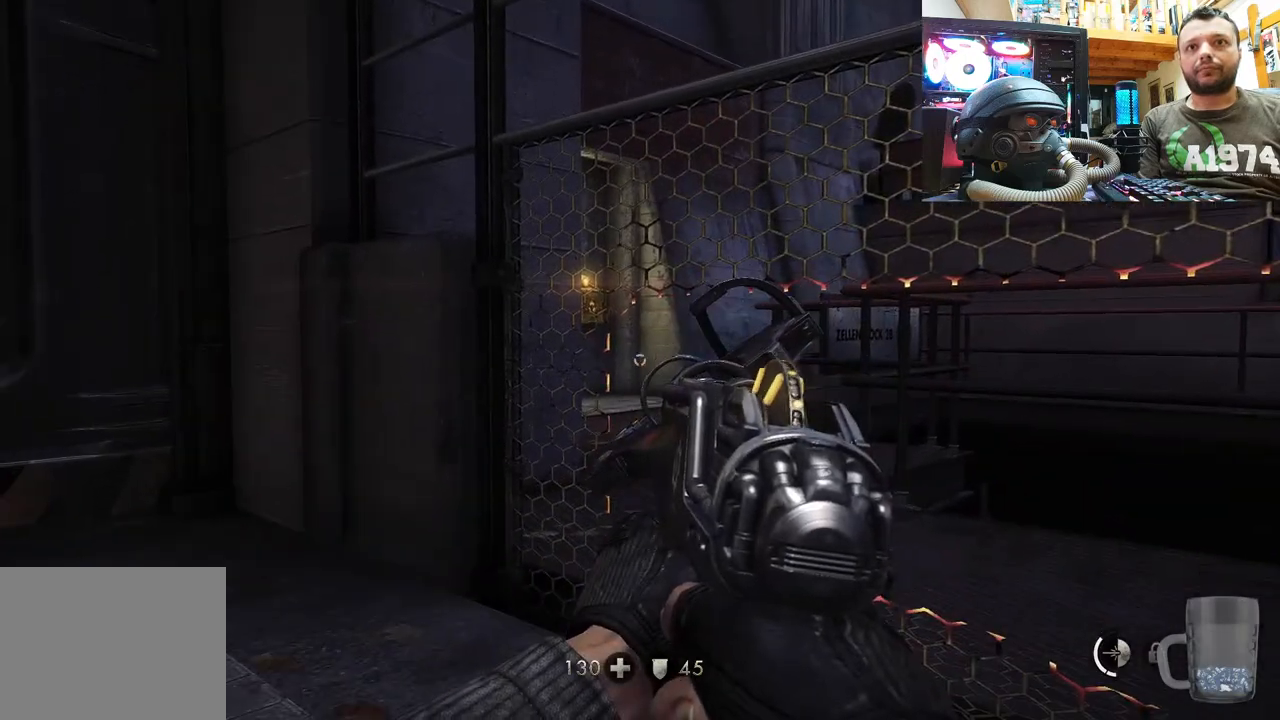
{"buttons": [], "left_stick": "center", "right_stick": "right", "events": [[183, "right_stick", "center"], [400, "right_stick", "right"]]}